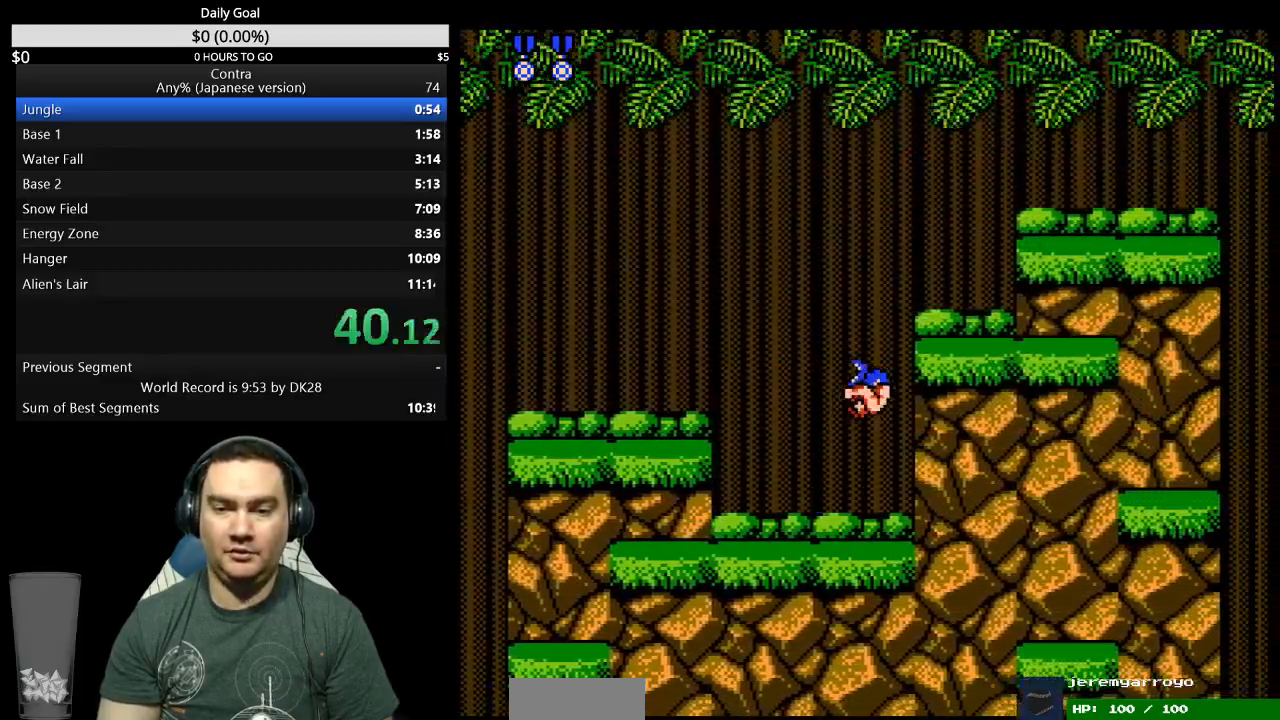
Gameplay with a controller (Nintendo layout); each line is a JSON object with the inputs held at the frame after it. "events" lists button and stick changes between this image and that frame as [ms after this image, input, new state], when the widget could be followed in between. Not read: B L3 R3 START.
{"buttons": ["DPAD_RIGHT"], "events": []}
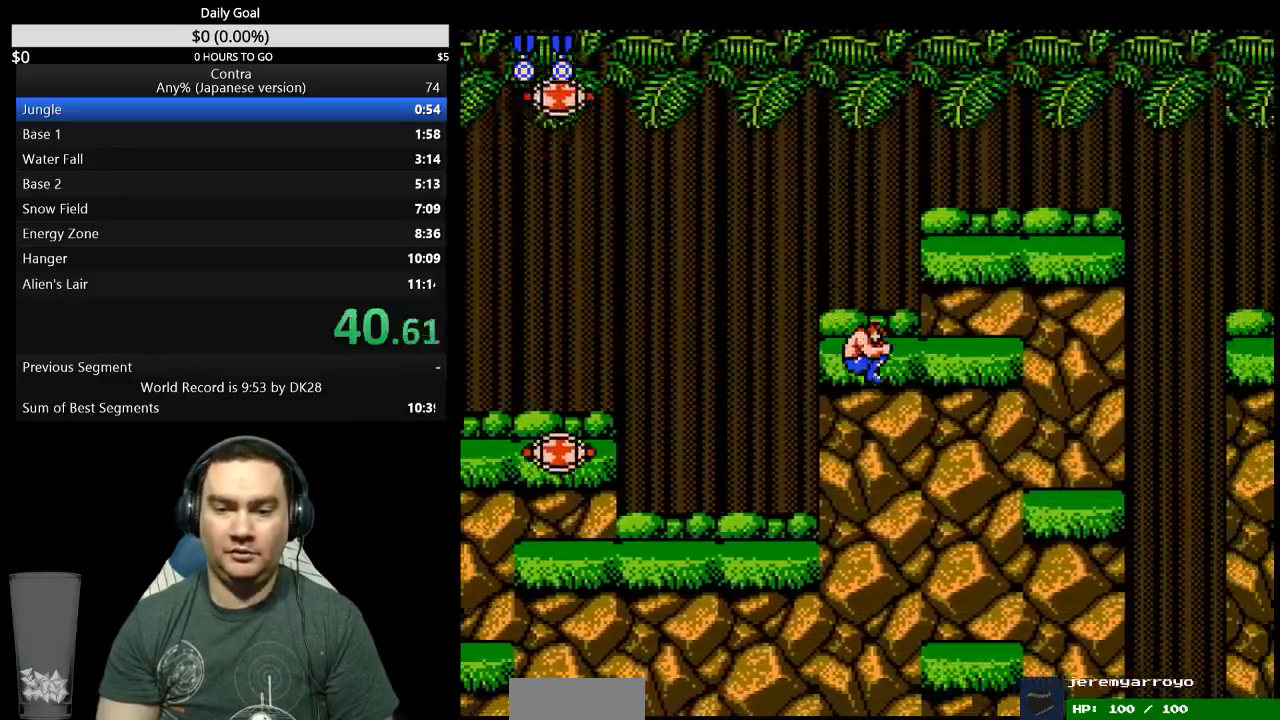
{"buttons": ["A", "DPAD_RIGHT"], "events": [[467, "A", "down"]]}
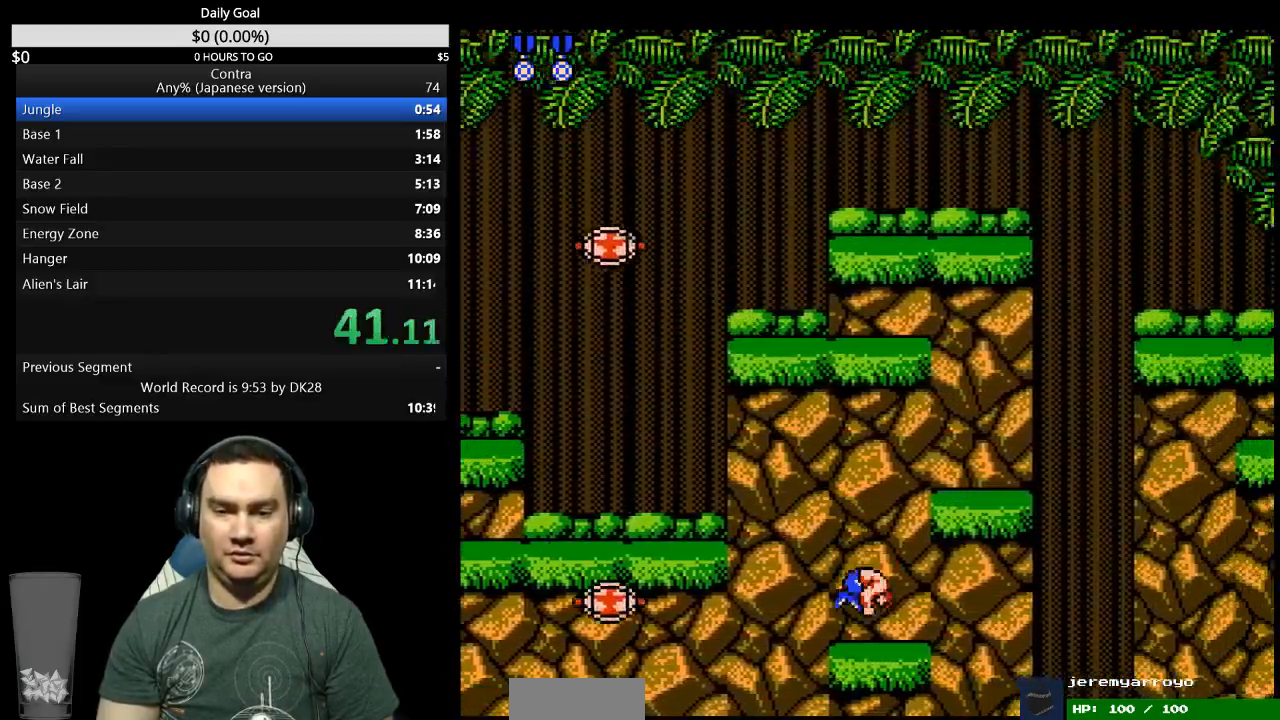
{"buttons": ["DPAD_RIGHT"], "events": [[67, "A", "up"]]}
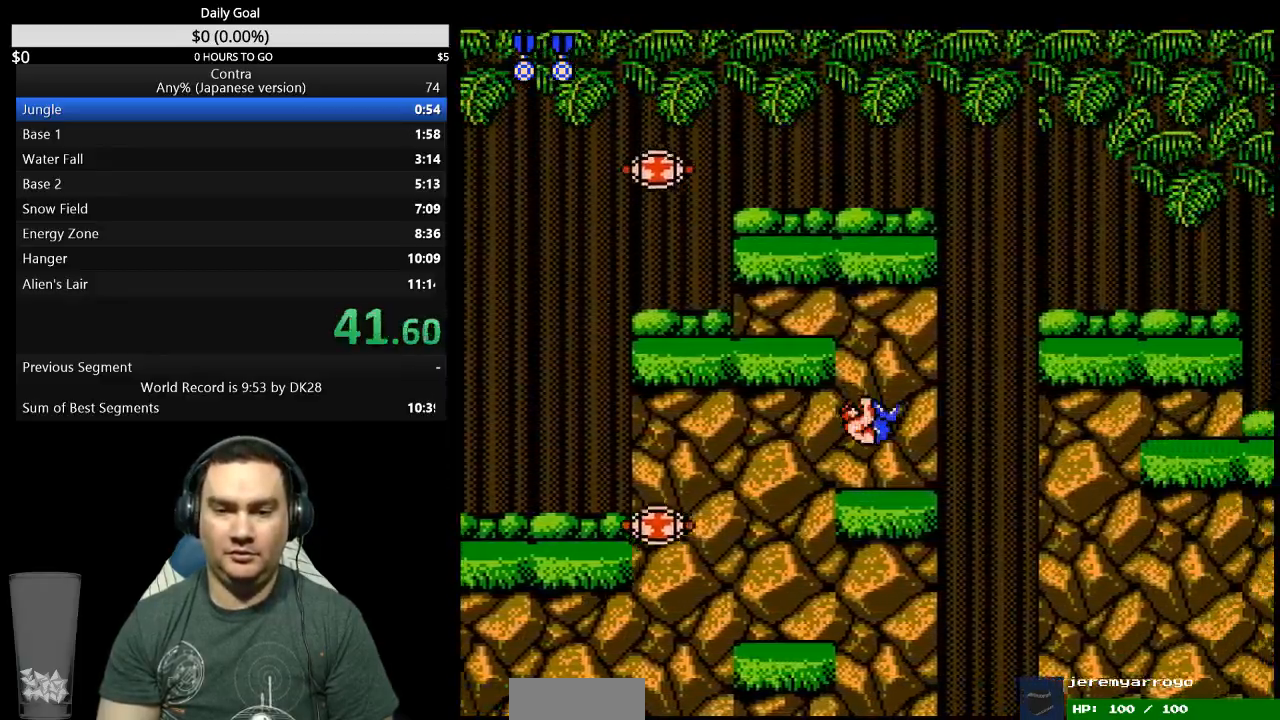
{"buttons": ["DPAD_DOWN"], "events": [[267, "A", "down"], [367, "A", "up"], [367, "DPAD_DOWN", "down"], [367, "DPAD_RIGHT", "up"]]}
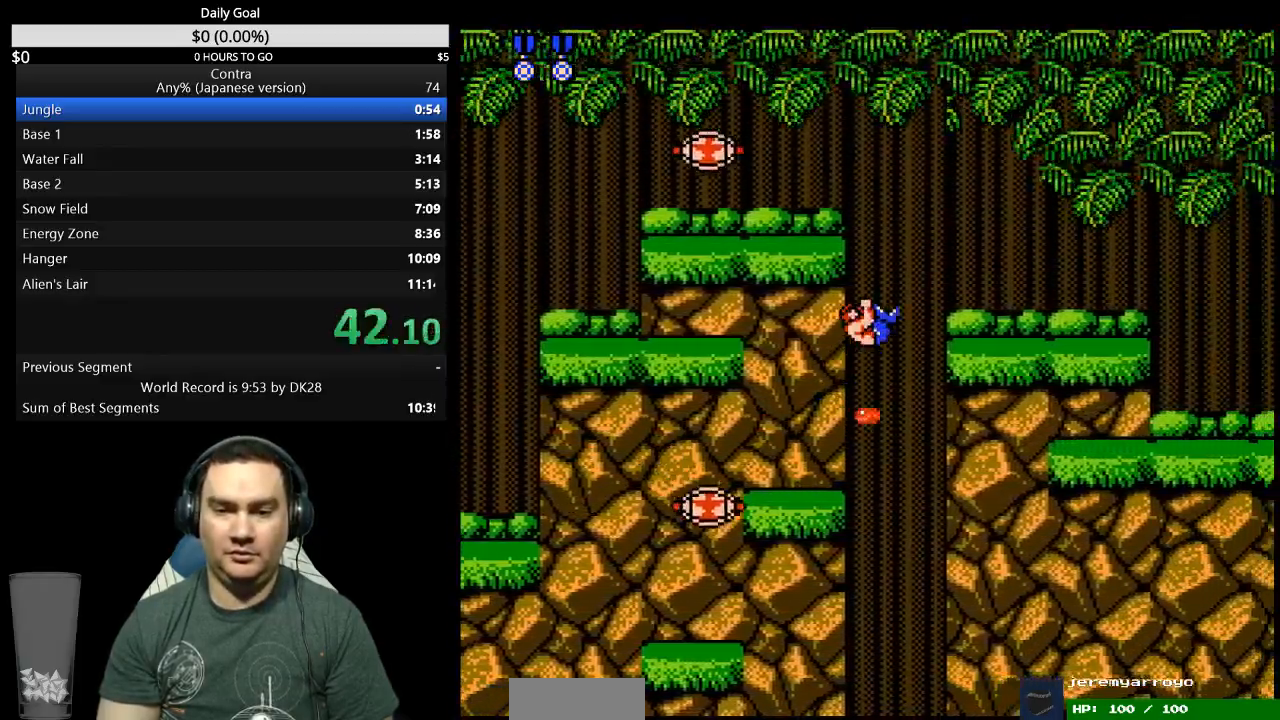
{"buttons": ["DPAD_RIGHT"], "events": [[100, "DPAD_DOWN", "up"], [267, "DPAD_RIGHT", "down"]]}
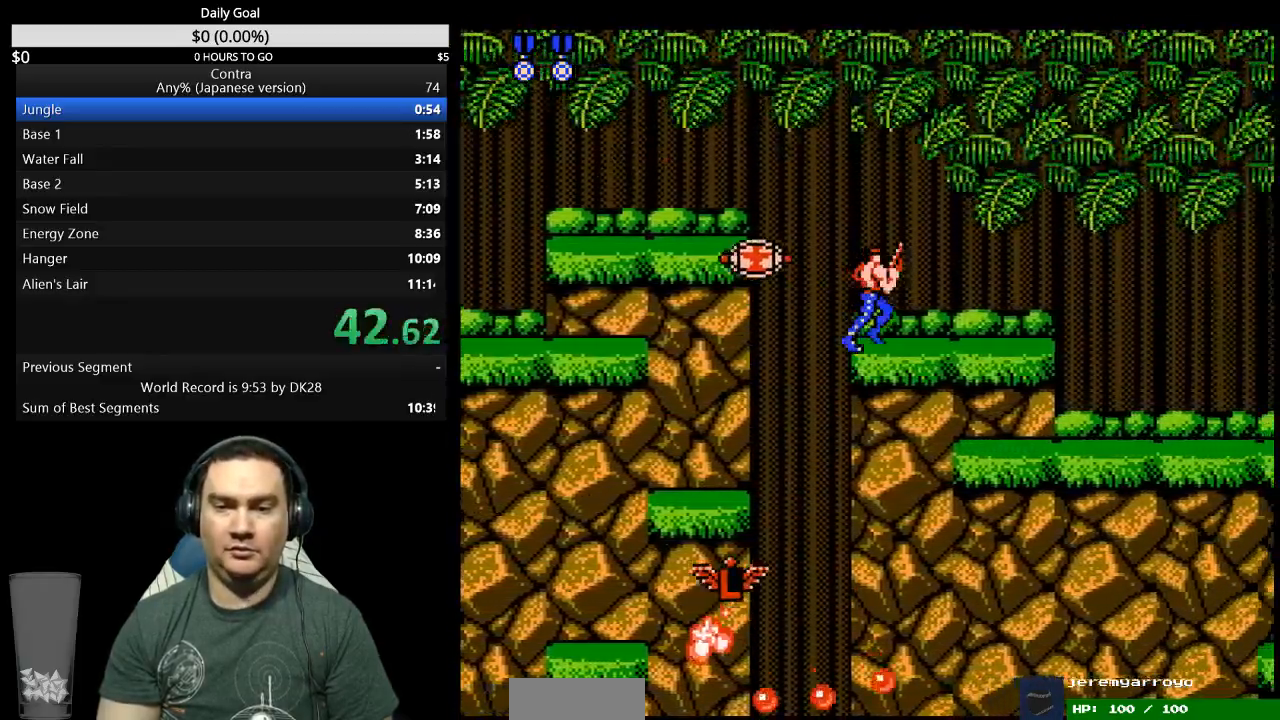
{"buttons": ["DPAD_RIGHT"], "events": []}
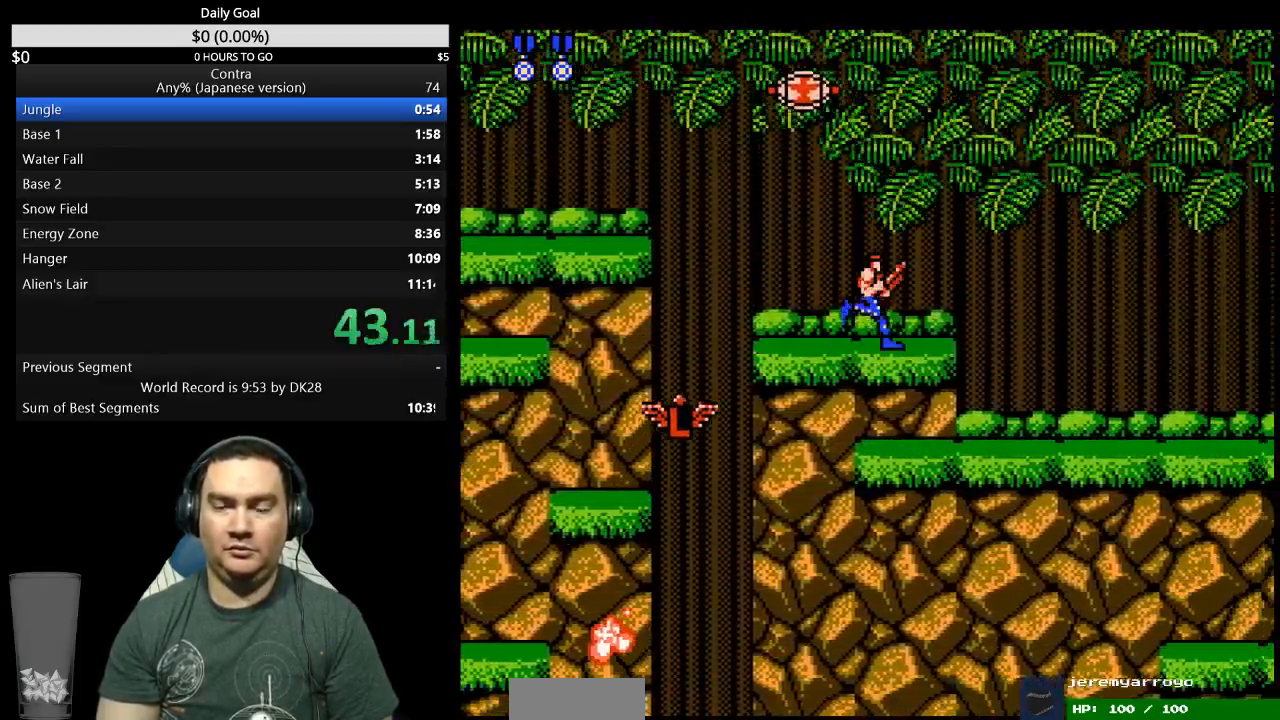
{"buttons": [], "events": [[200, "A", "down"], [300, "DPAD_DOWN", "down"], [367, "A", "up"], [433, "DPAD_DOWN", "up"], [433, "DPAD_RIGHT", "up"]]}
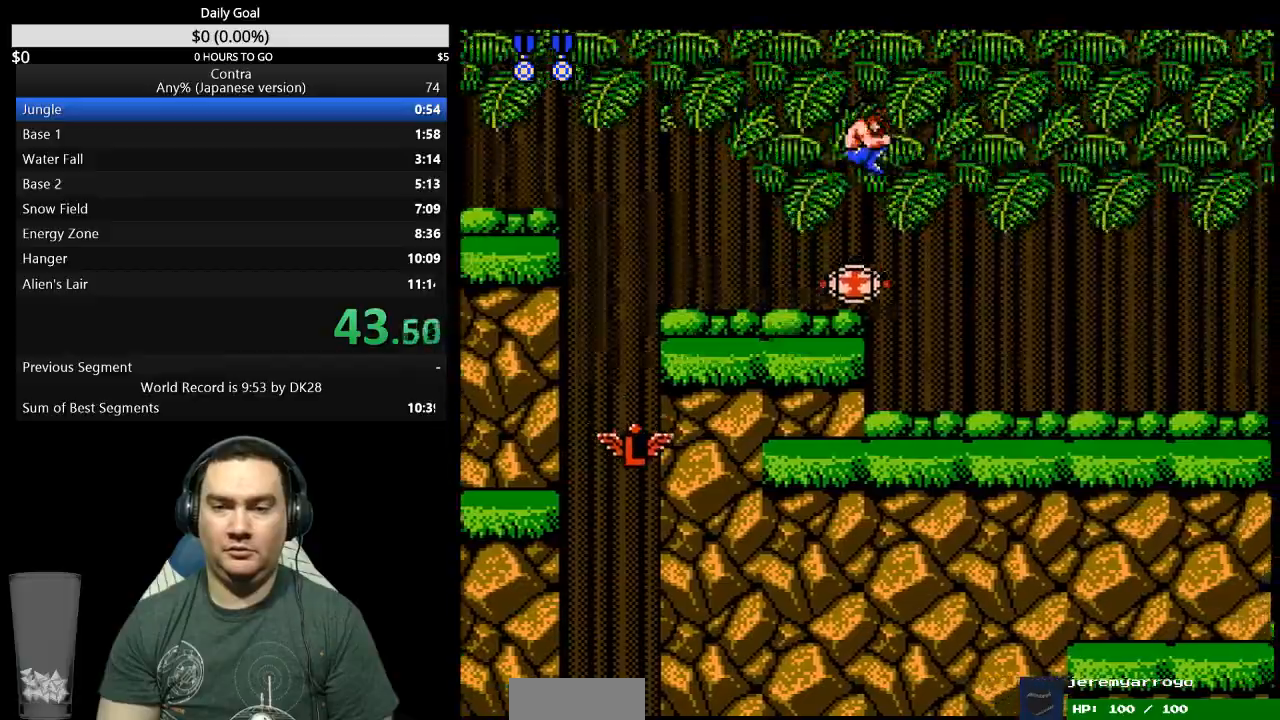
{"buttons": ["DPAD_DOWN", "DPAD_RIGHT"], "events": [[33, "DPAD_DOWN", "down"], [67, "DPAD_RIGHT", "down"]]}
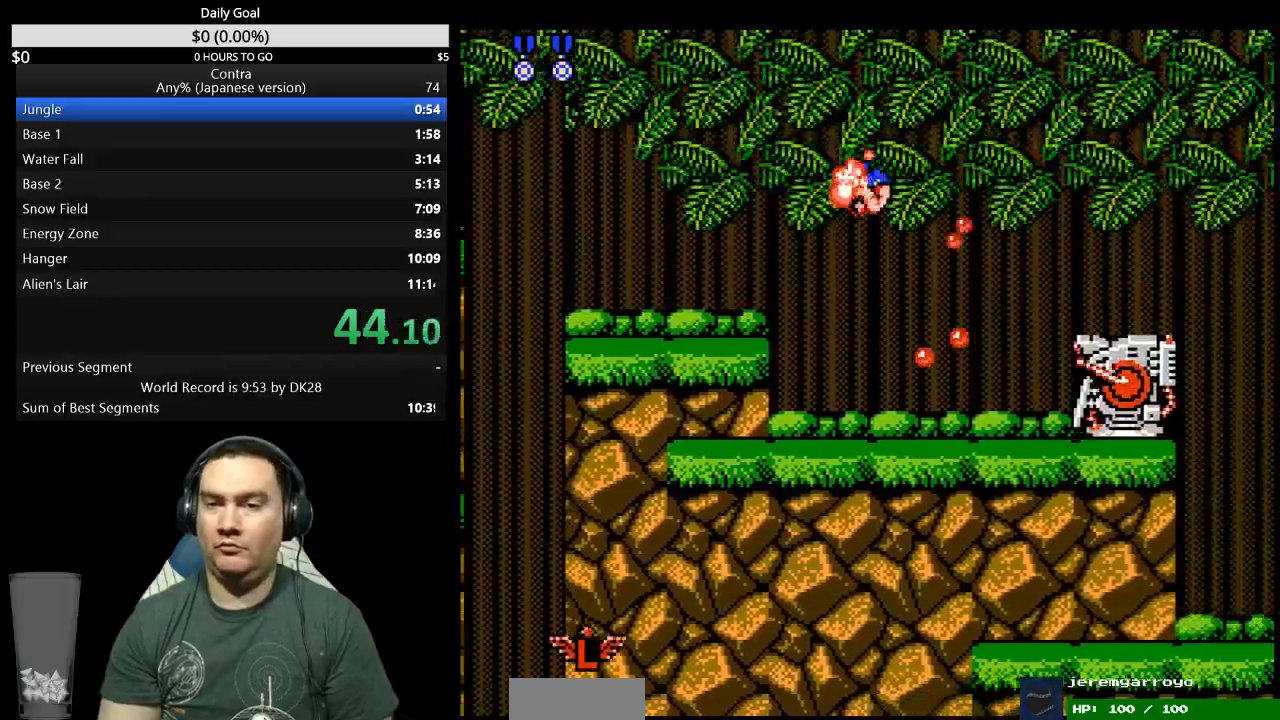
{"buttons": ["DPAD_RIGHT"], "events": [[267, "DPAD_DOWN", "up"]]}
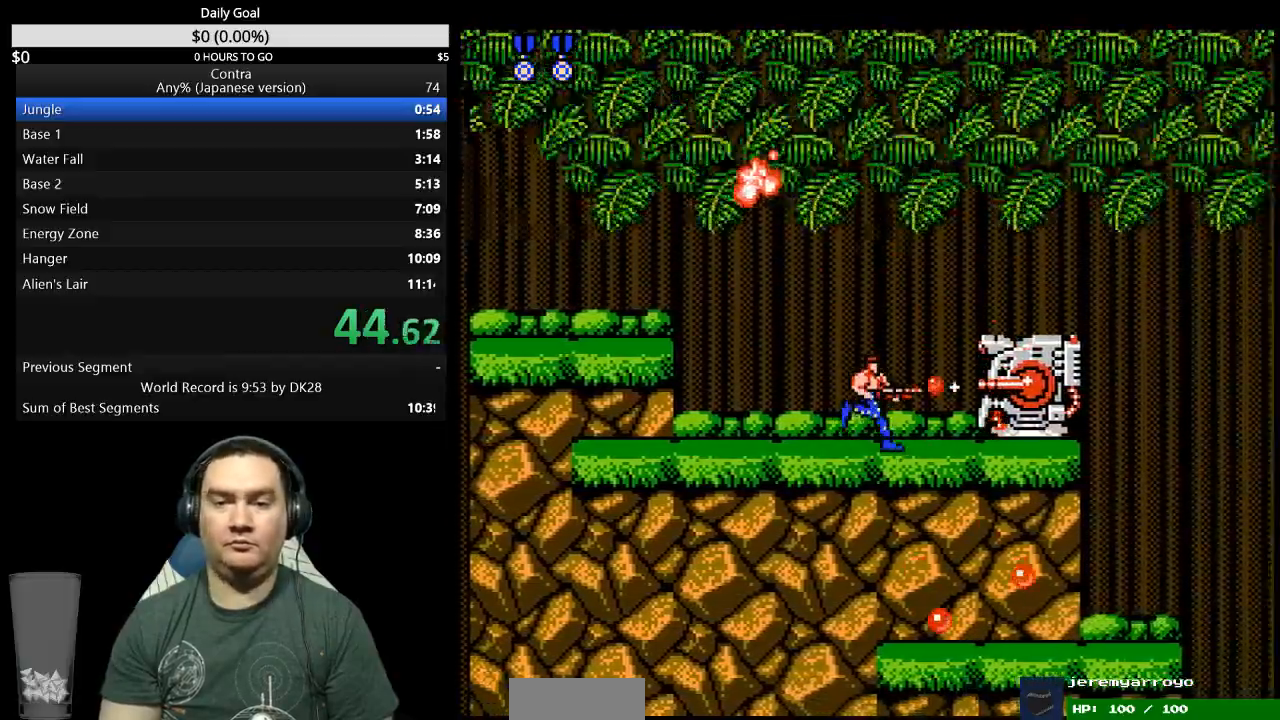
{"buttons": ["DPAD_RIGHT"], "events": [[67, "A", "down"], [133, "A", "up"]]}
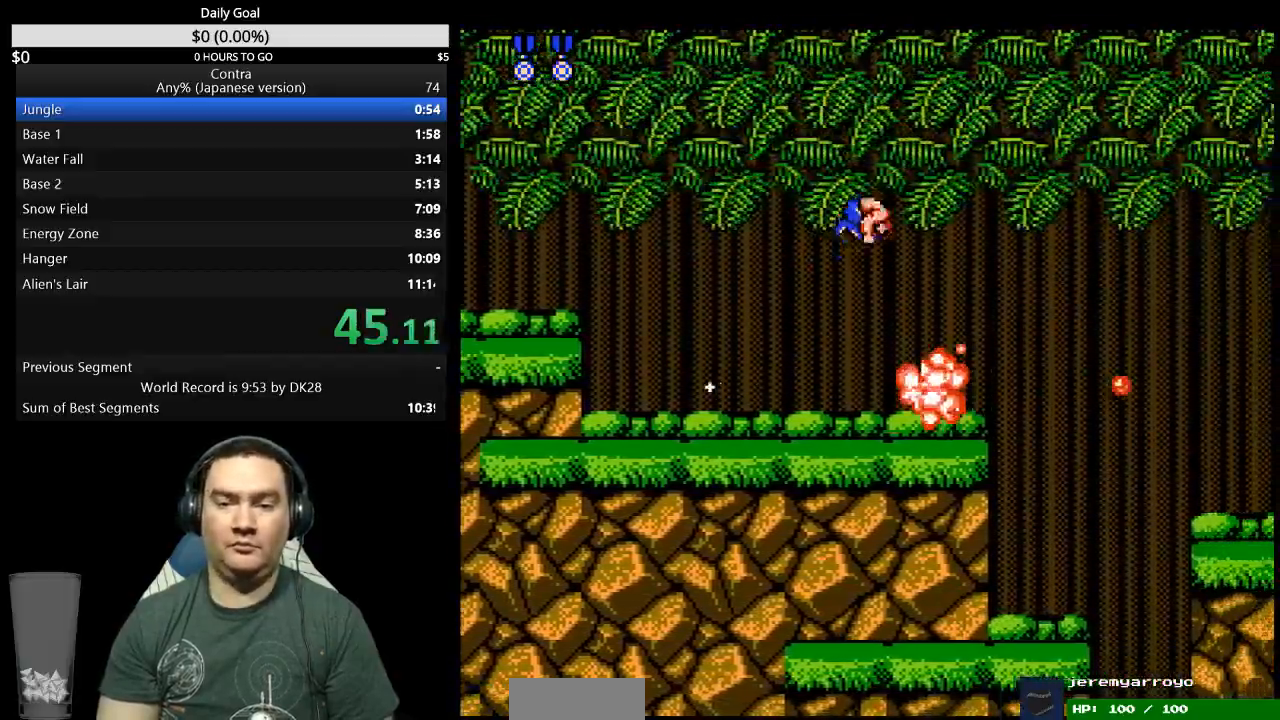
{"buttons": ["DPAD_RIGHT"], "events": []}
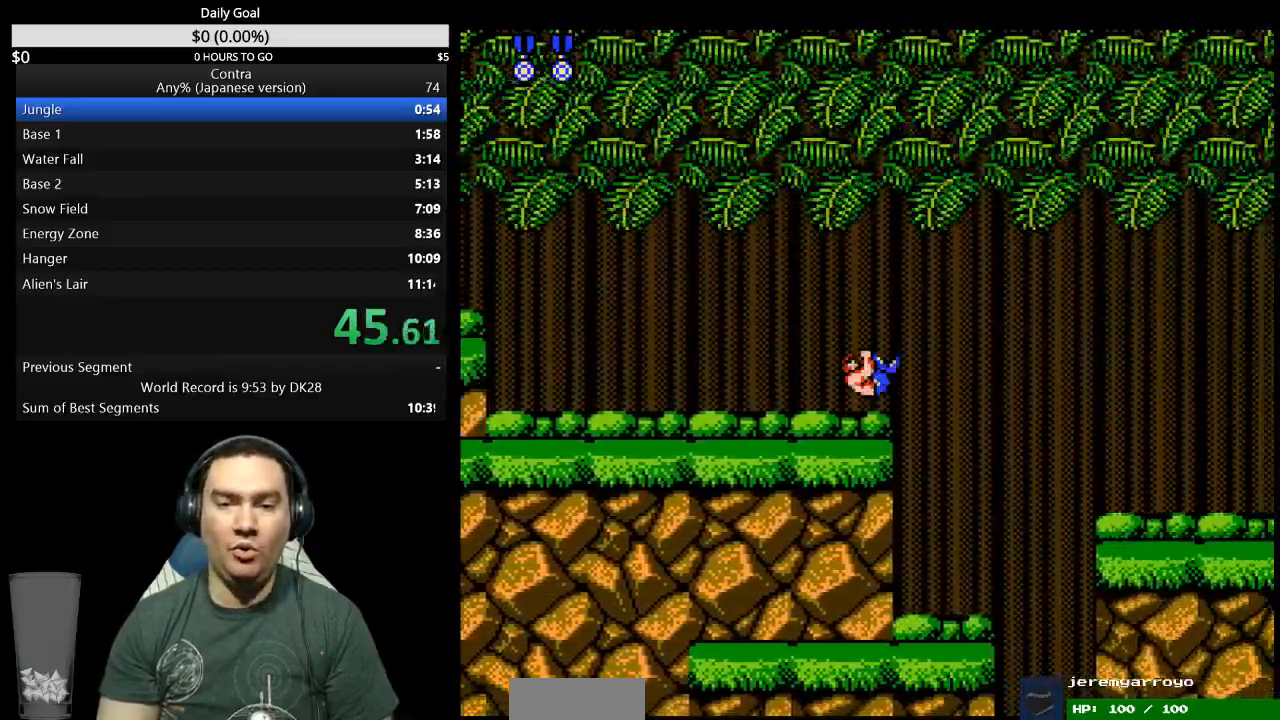
{"buttons": ["DPAD_RIGHT"], "events": [[100, "A", "down"], [200, "A", "up"]]}
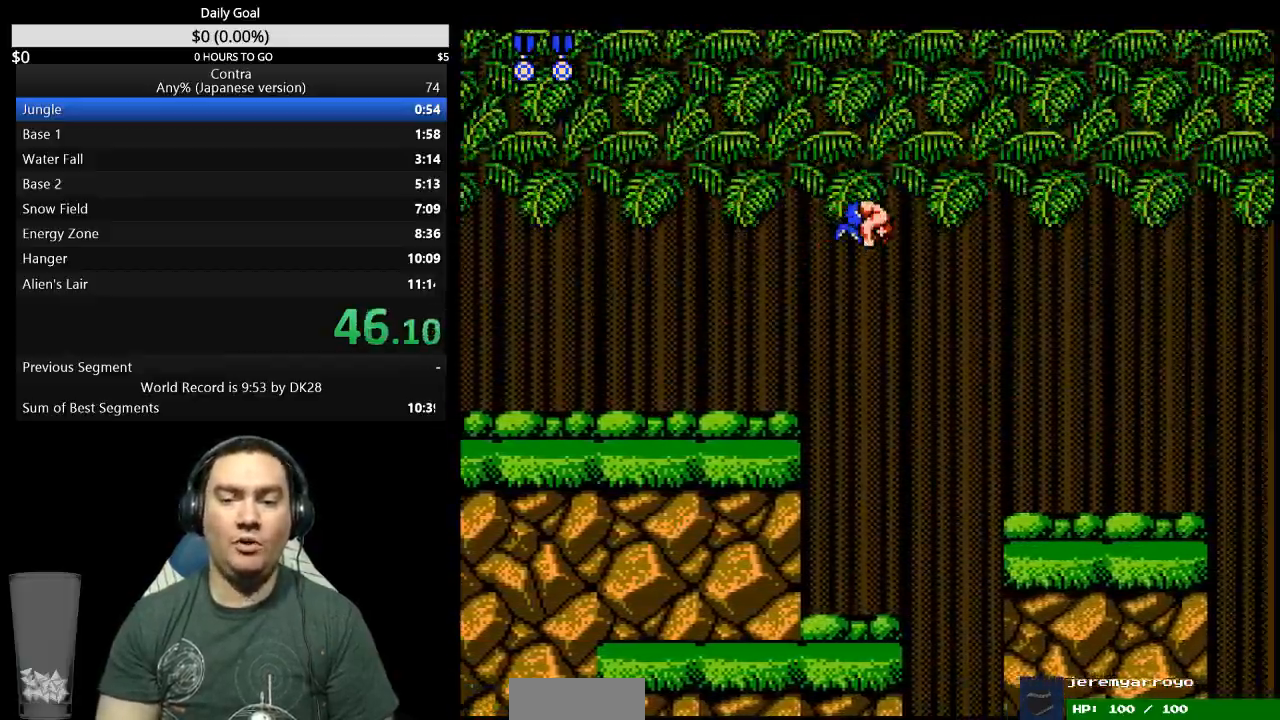
{"buttons": ["DPAD_RIGHT"], "events": []}
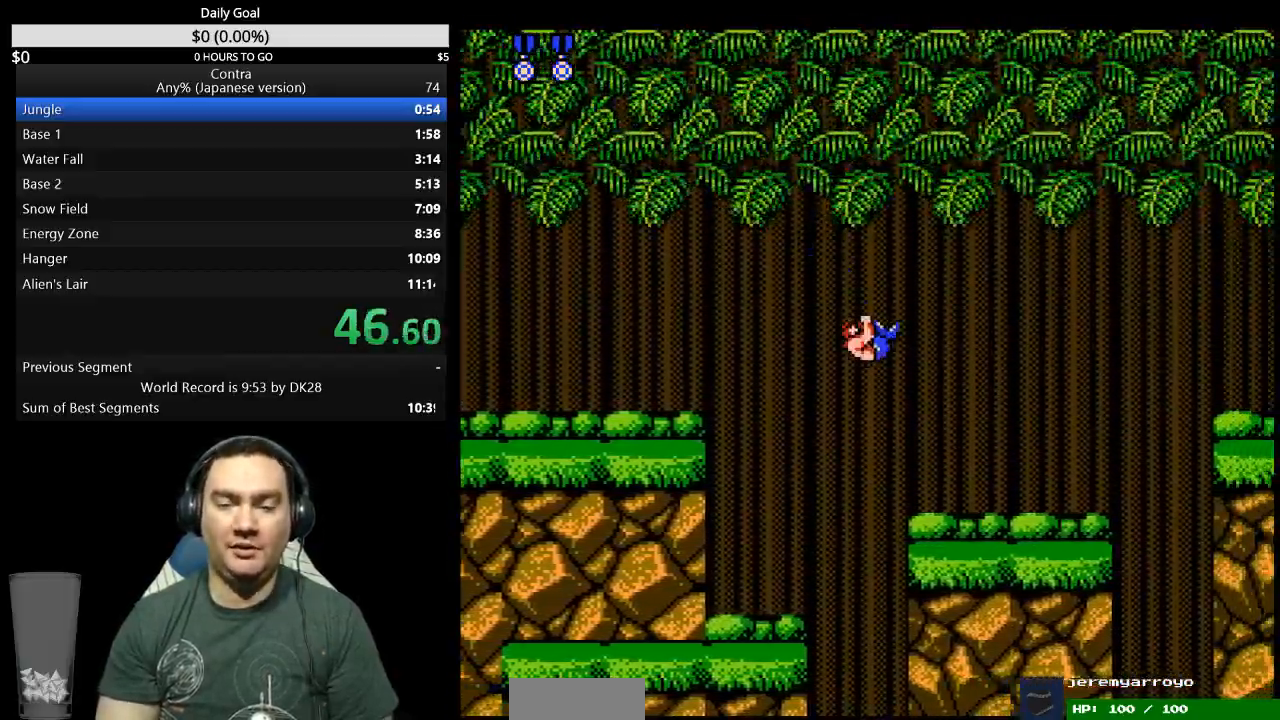
{"buttons": ["DPAD_RIGHT"], "events": []}
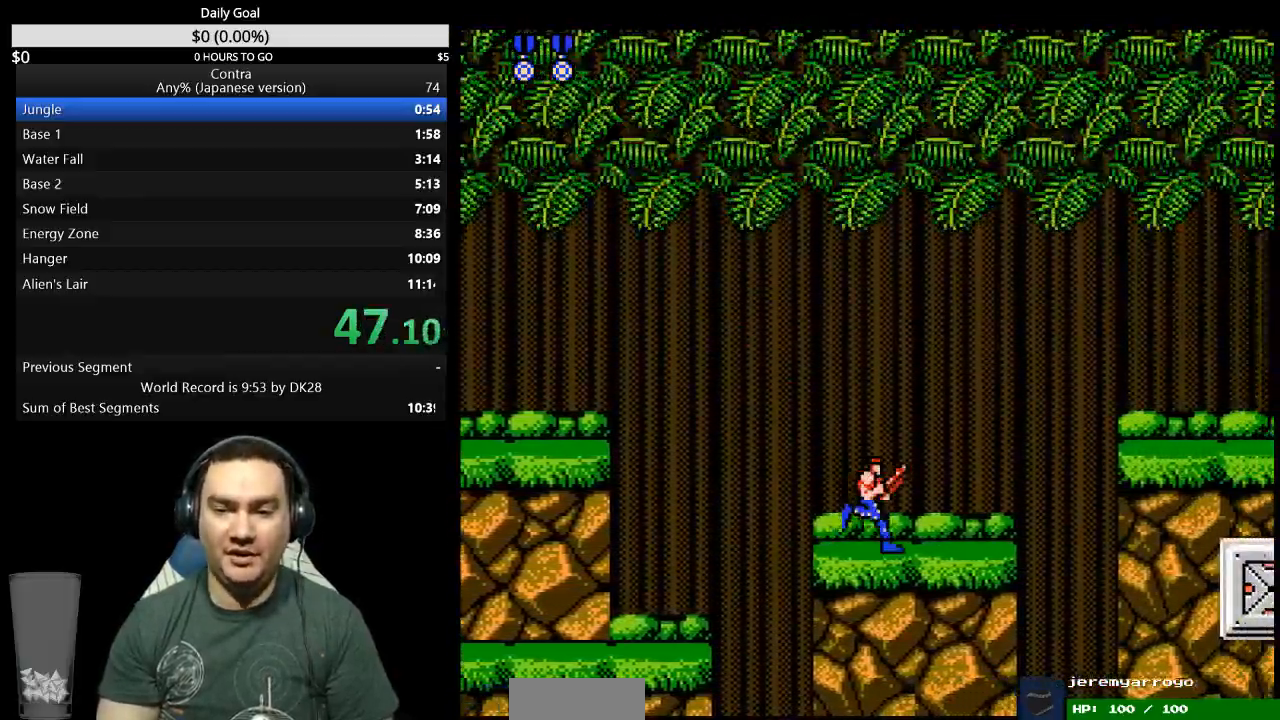
{"buttons": ["DPAD_RIGHT"], "events": []}
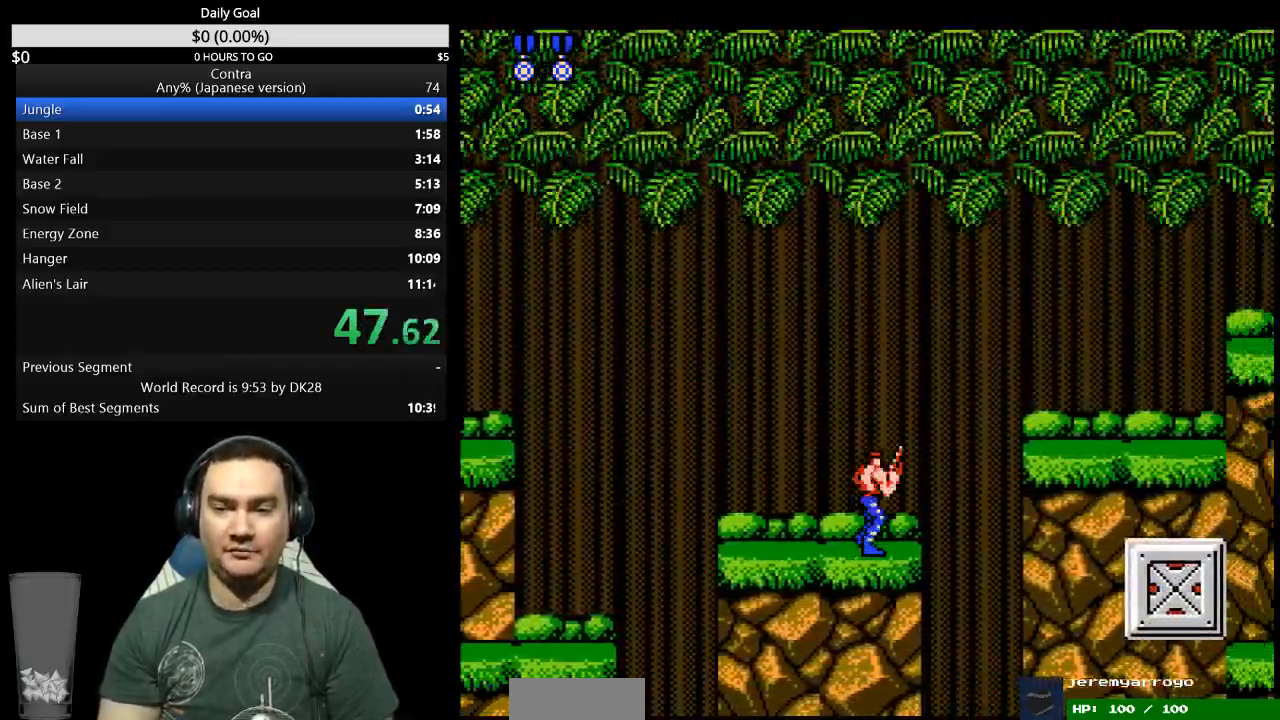
{"buttons": ["DPAD_DOWN", "DPAD_RIGHT"], "events": [[67, "A", "down"], [133, "DPAD_DOWN", "down"], [167, "A", "up"]]}
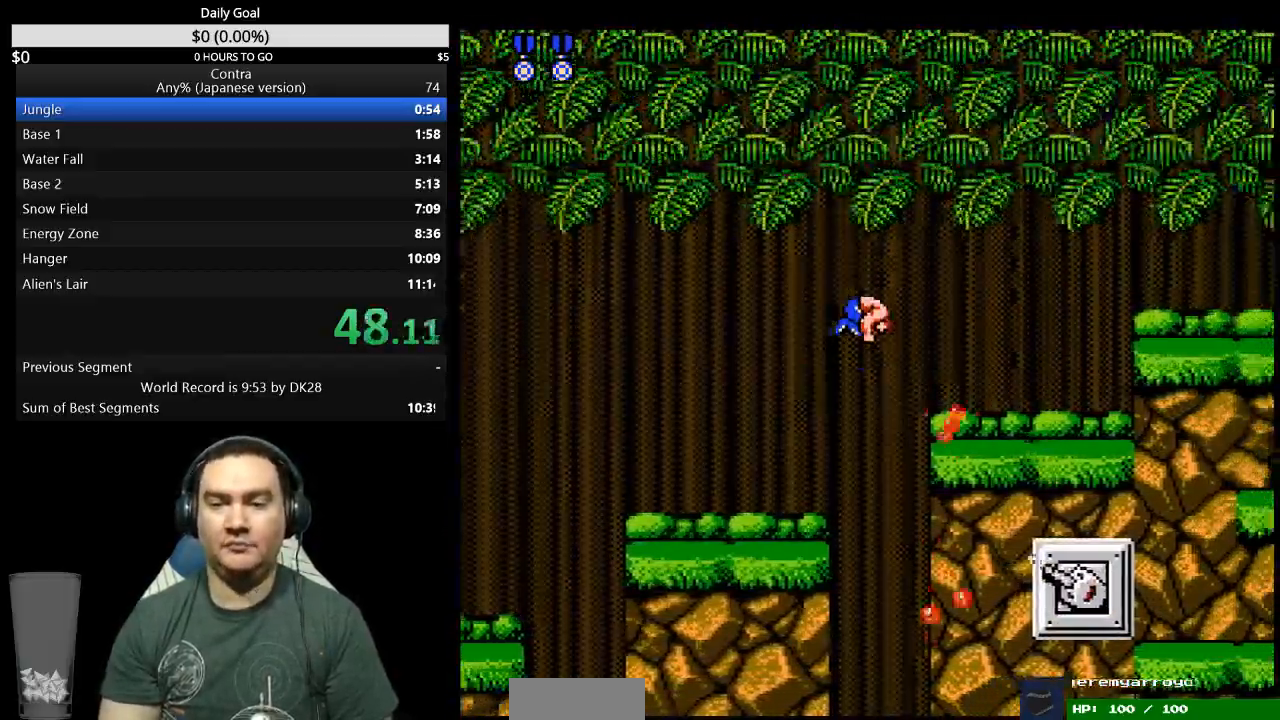
{"buttons": ["DPAD_DOWN", "DPAD_RIGHT"], "events": []}
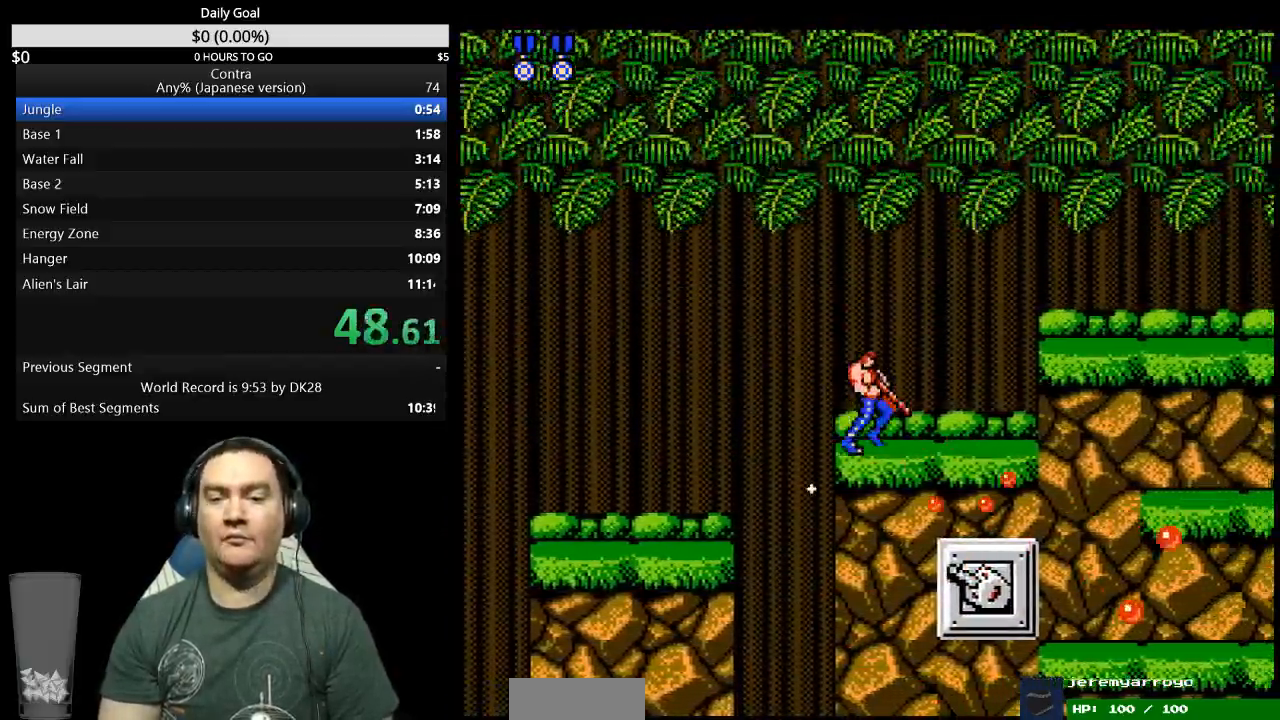
{"buttons": ["DPAD_DOWN", "DPAD_RIGHT"], "events": []}
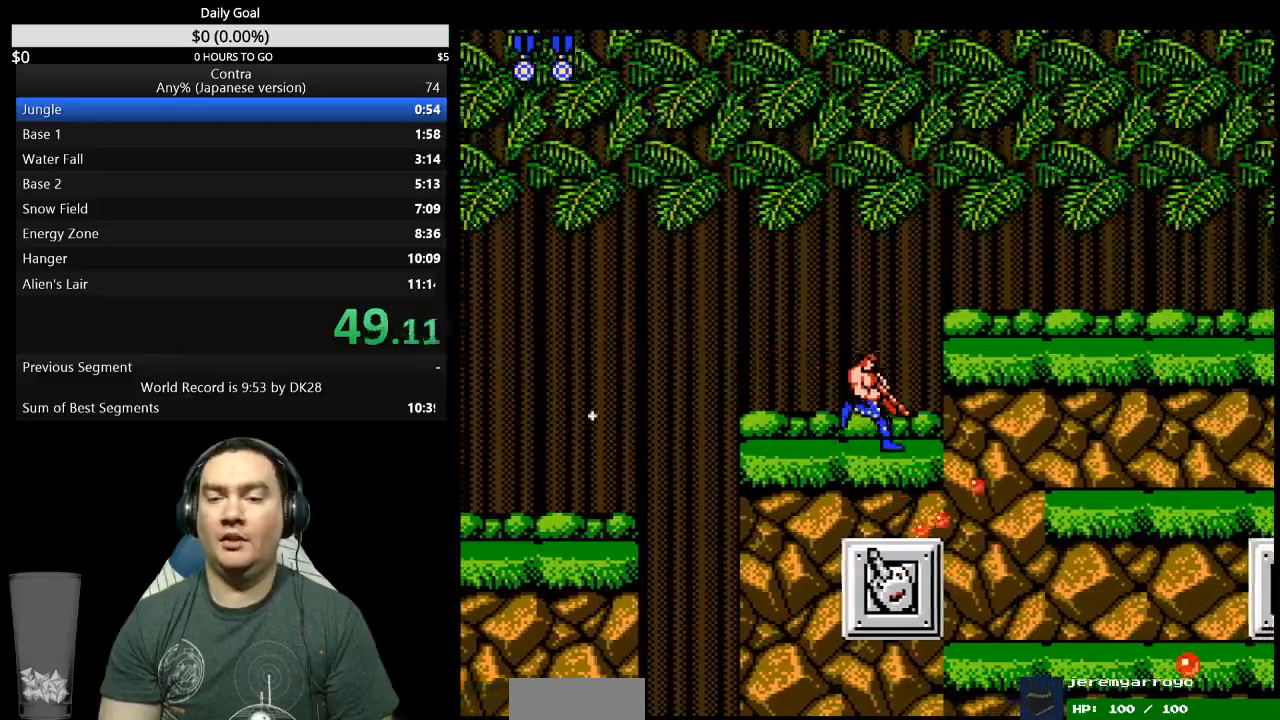
{"buttons": ["DPAD_RIGHT"], "events": [[333, "DPAD_DOWN", "up"]]}
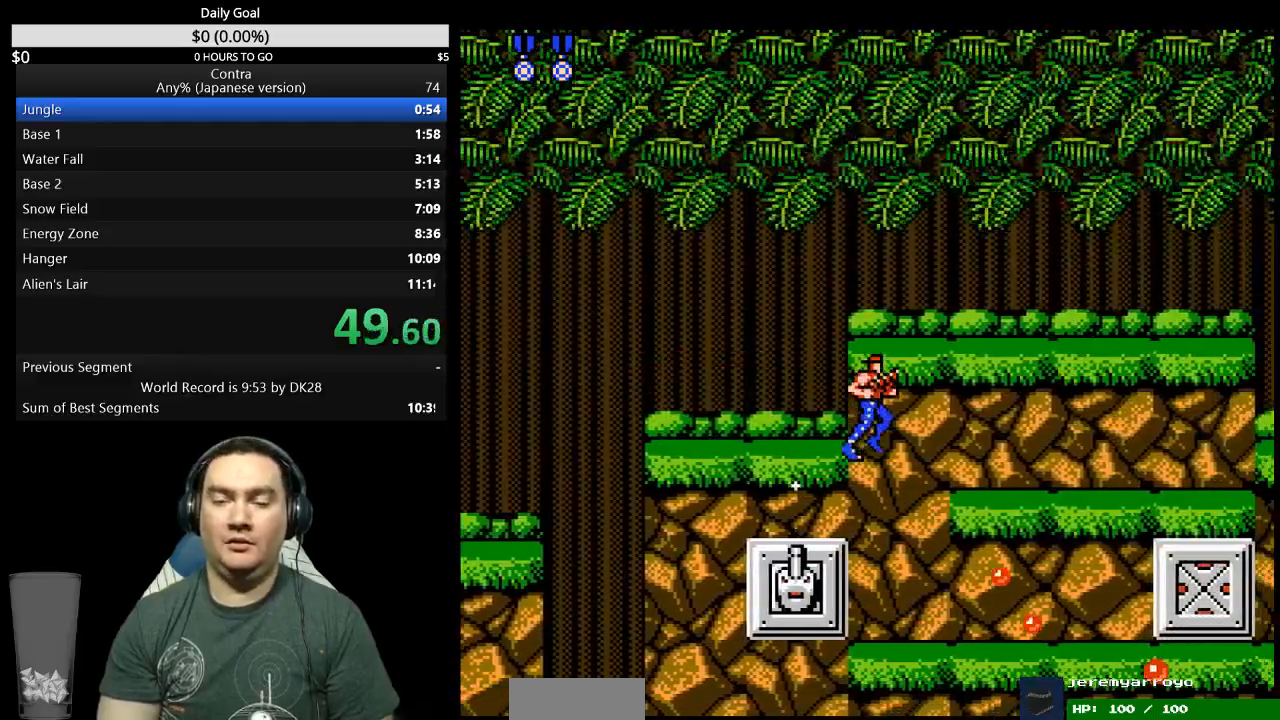
{"buttons": ["DPAD_RIGHT"]}
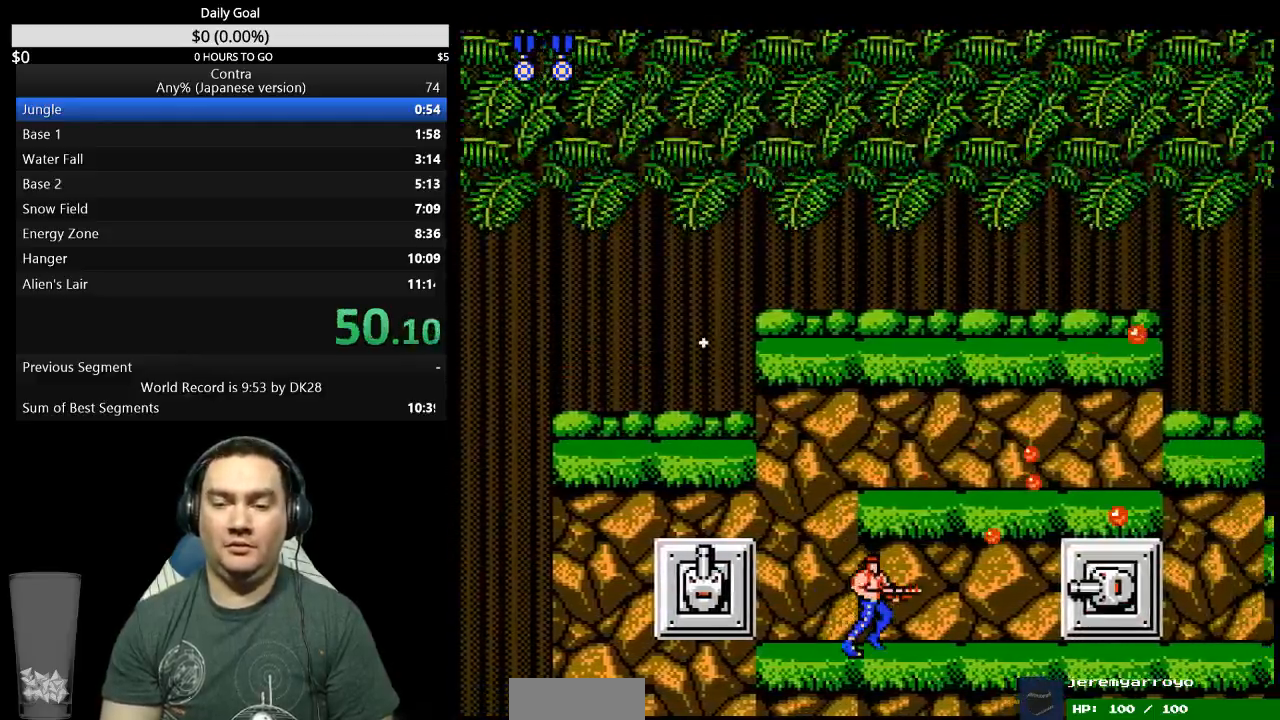
{"buttons": ["DPAD_DOWN", "DPAD_RIGHT"], "events": [[133, "A", "down"], [267, "DPAD_DOWN", "down"], [433, "A", "up"]]}
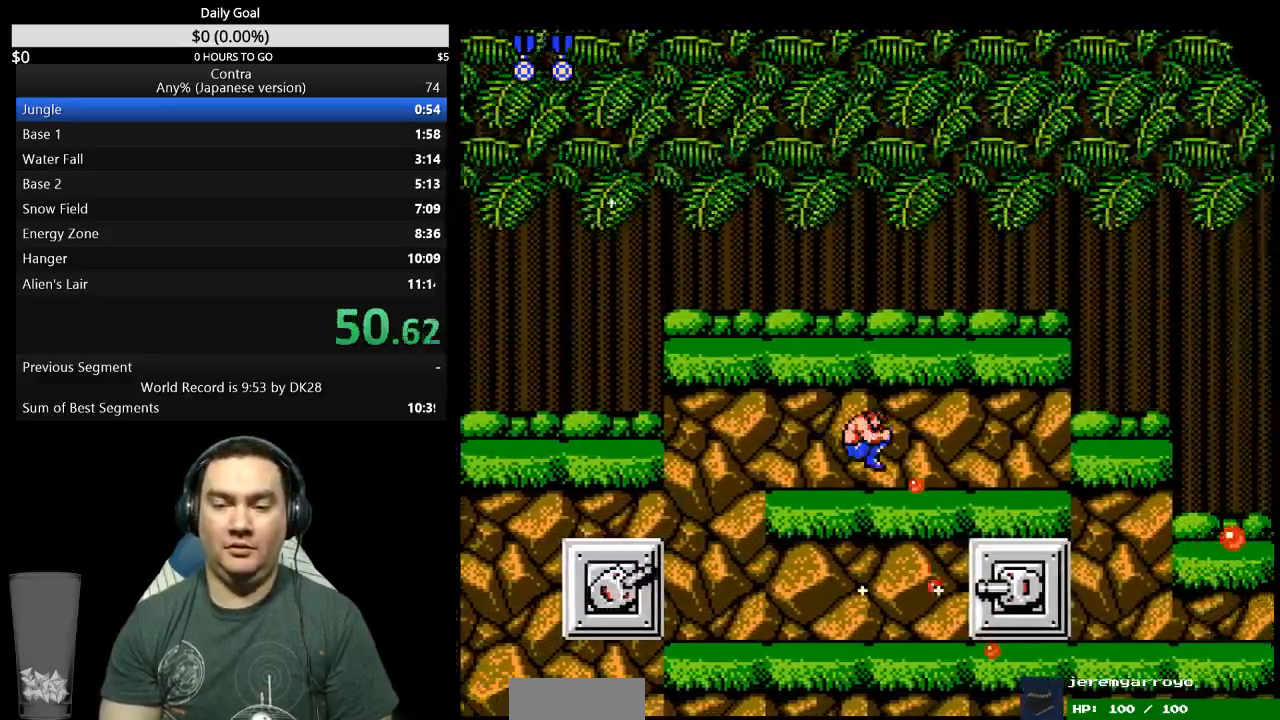
{"buttons": ["DPAD_DOWN", "DPAD_RIGHT"], "events": []}
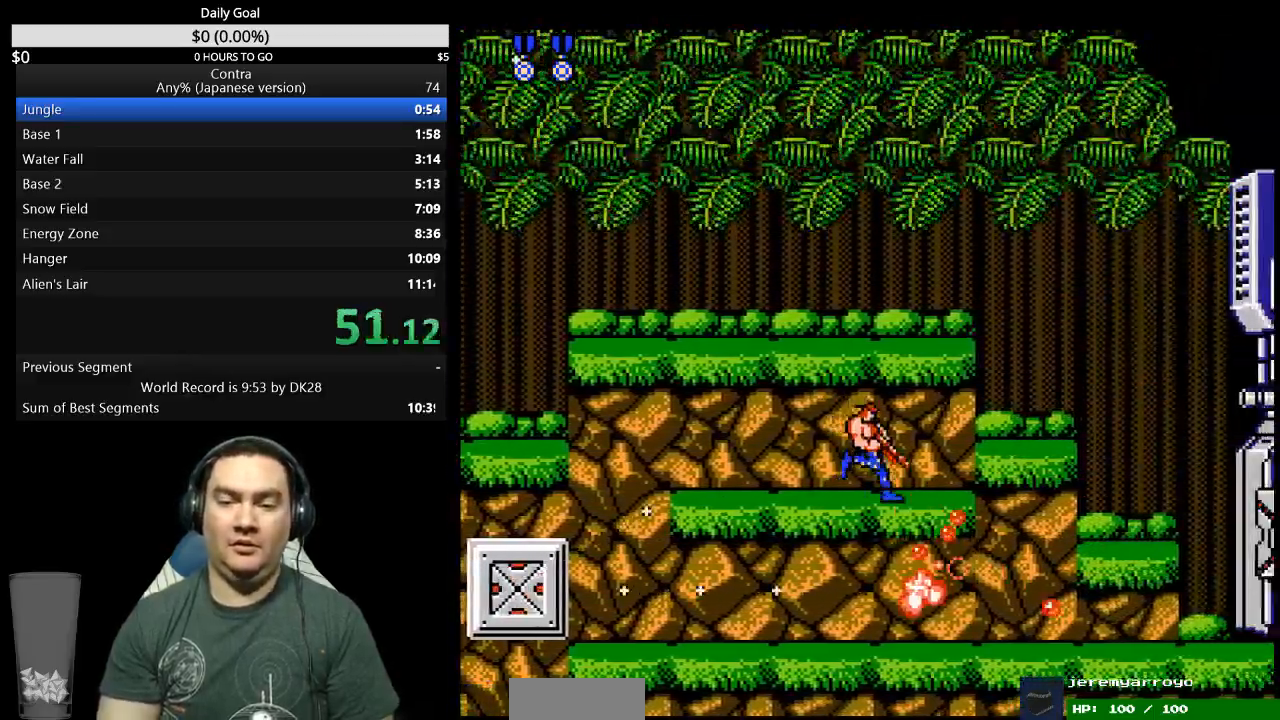
{"buttons": ["DPAD_RIGHT"], "events": [[167, "DPAD_DOWN", "up"]]}
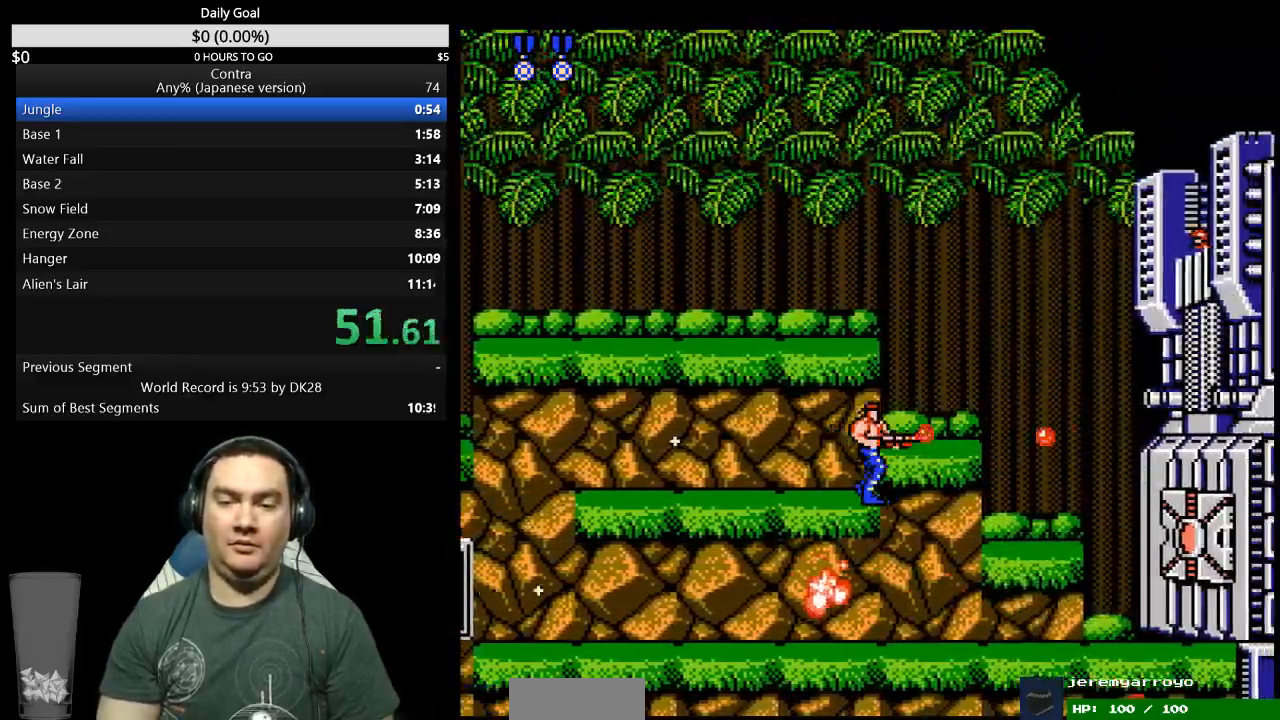
{"buttons": ["DPAD_UP", "DPAD_RIGHT"], "events": [[200, "DPAD_UP", "down"]]}
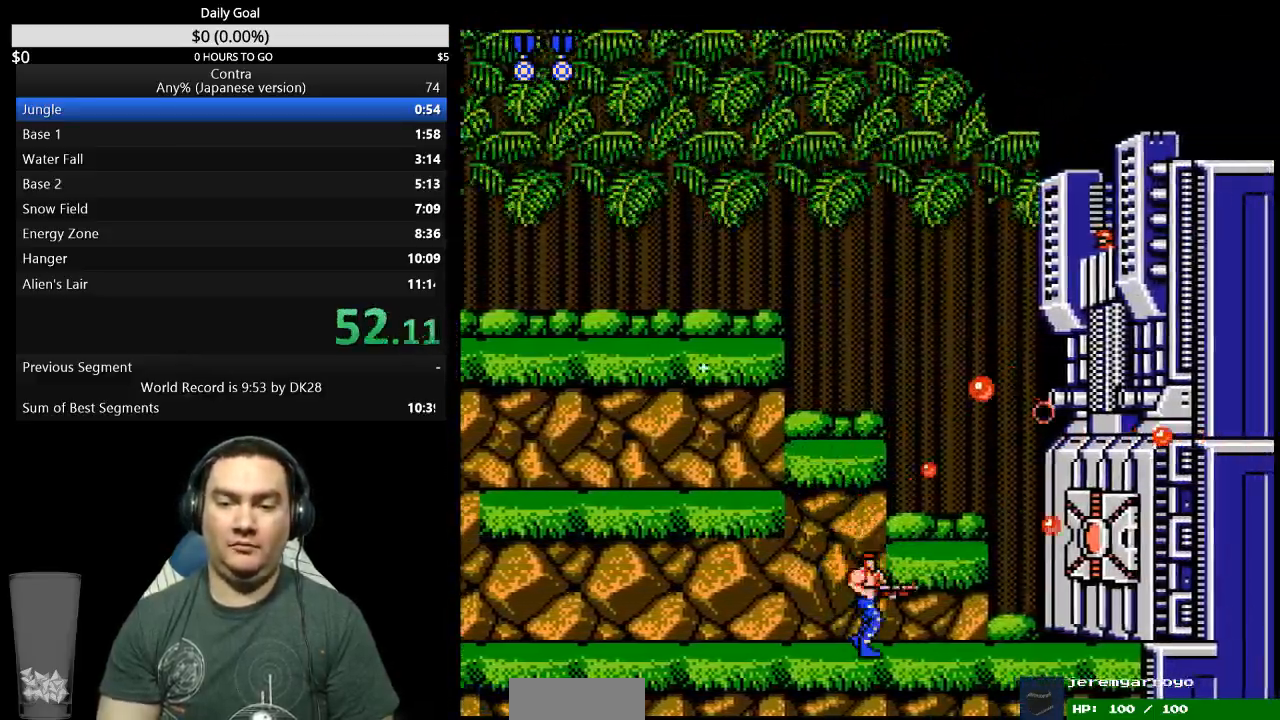
{"buttons": ["DPAD_UP", "DPAD_RIGHT"], "events": []}
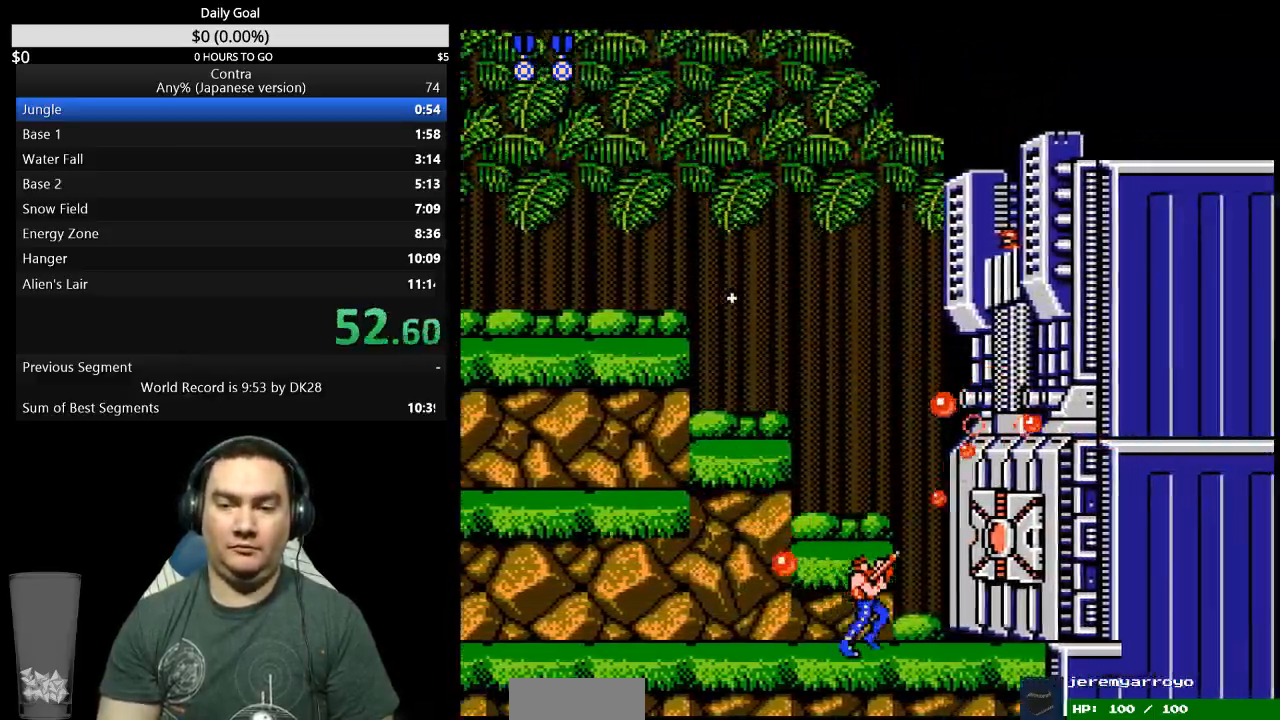
{"buttons": ["DPAD_UP", "DPAD_RIGHT"], "events": []}
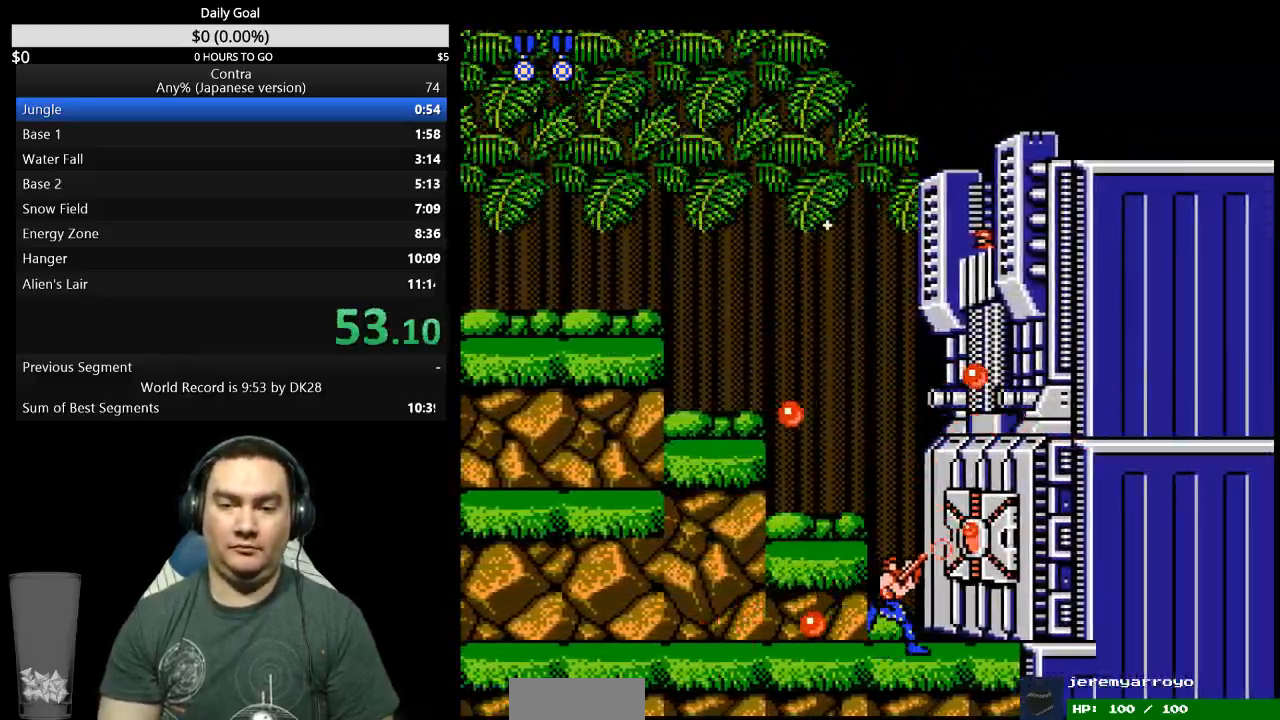
{"buttons": ["DPAD_UP", "DPAD_RIGHT"], "events": []}
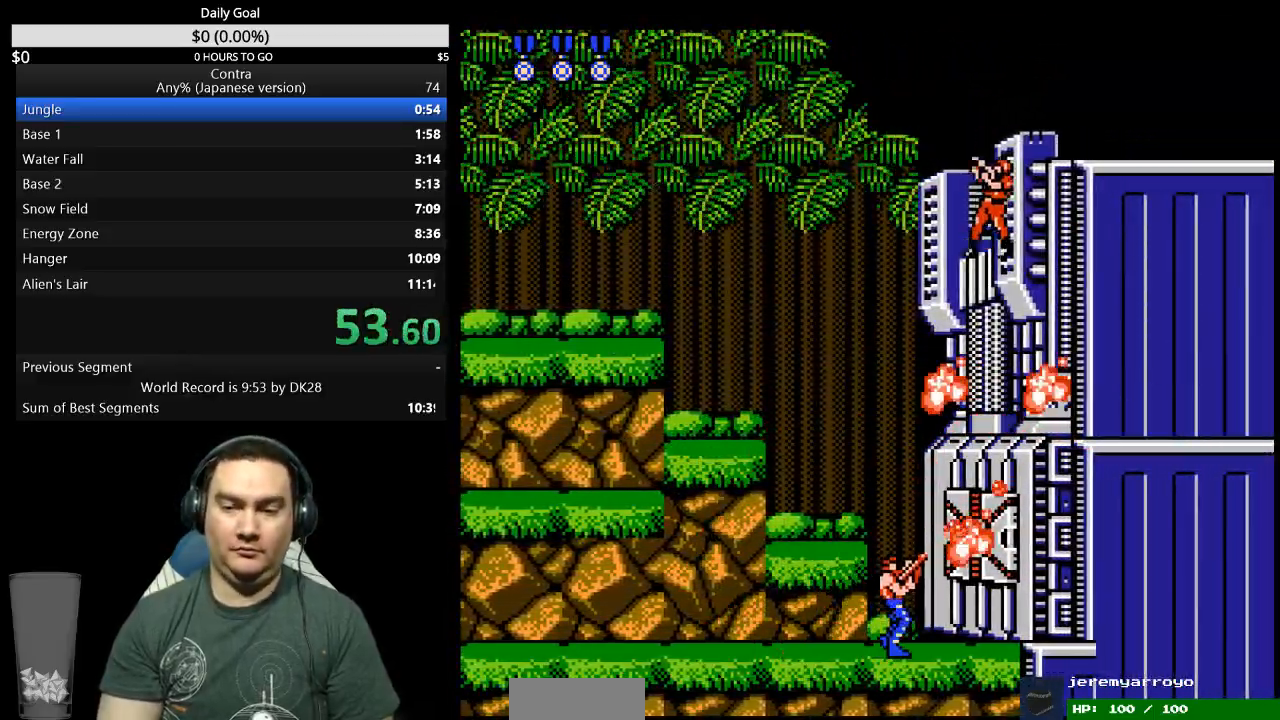
{"buttons": [], "events": [[100, "DPAD_UP", "up"], [333, "DPAD_RIGHT", "up"]]}